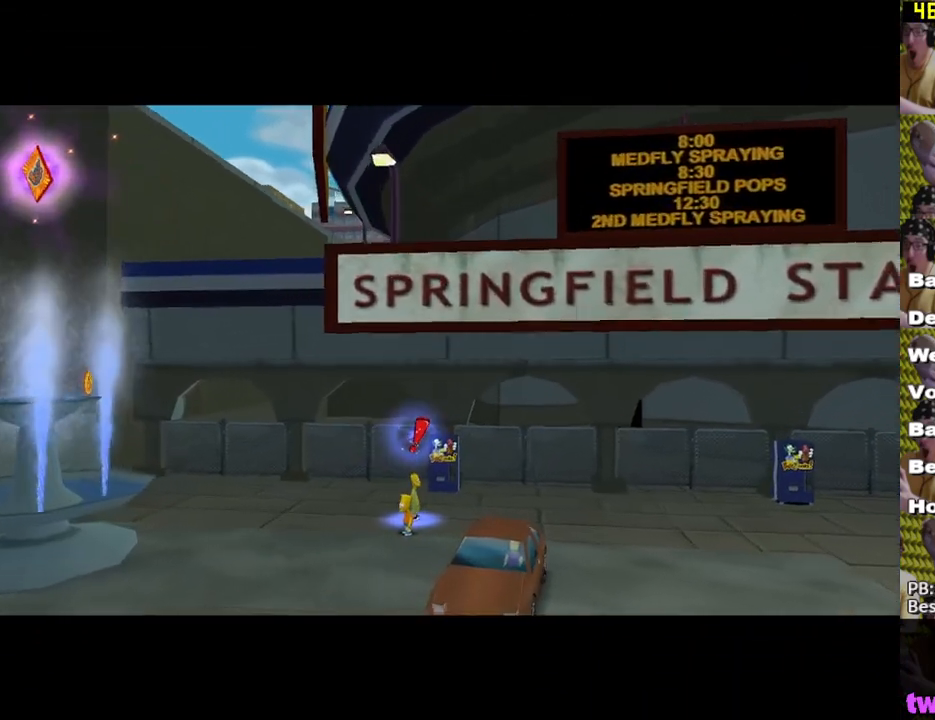
Gameplay with a controller (Xbox layout); each line is a JSON object with the inputs held at the frame after it. "events" lists button and stick changes between this image and that frame as [ms after this image, input, new state], when the widget could be followed in between.
{"buttons": [], "left_stick": "up-right", "right_stick": "center", "events": [[133, "left_stick", "up-right"]]}
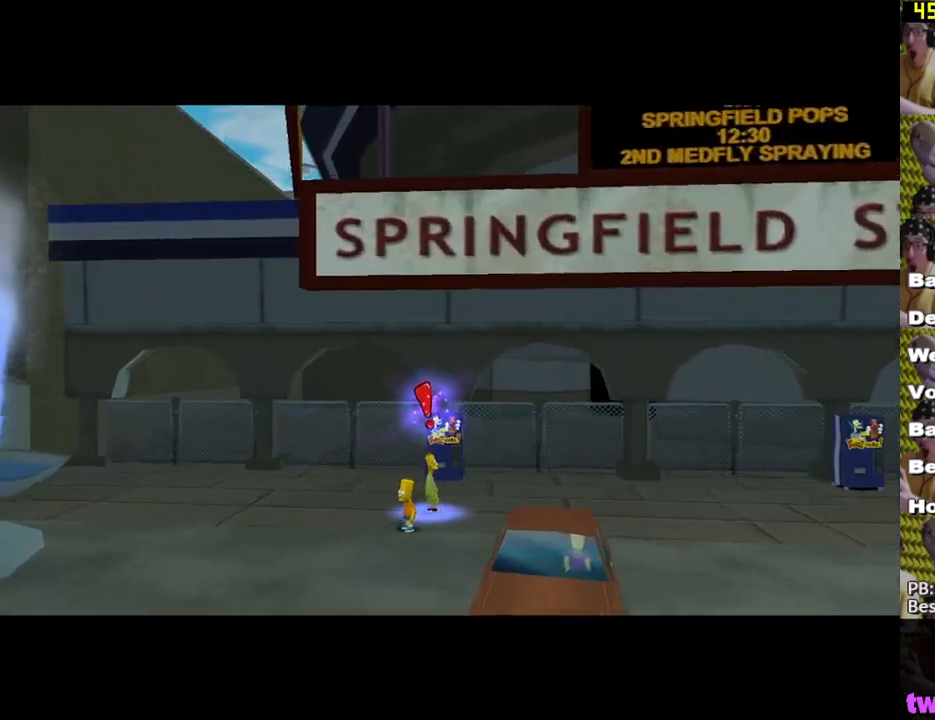
{"buttons": [], "left_stick": "up-right", "right_stick": "center", "events": []}
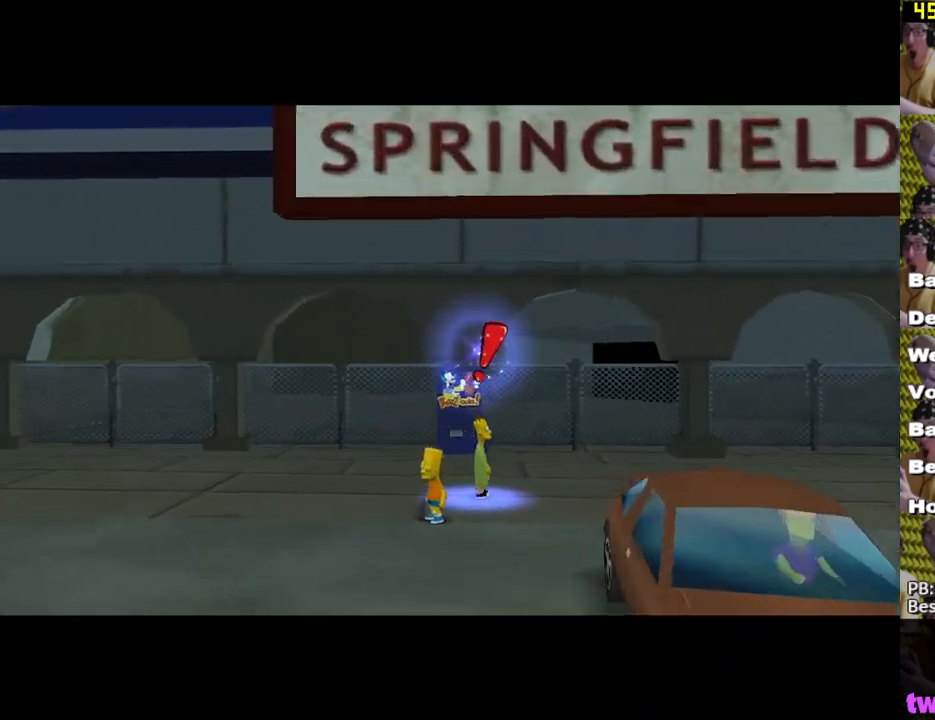
{"buttons": [], "left_stick": "up-right", "right_stick": "center", "events": []}
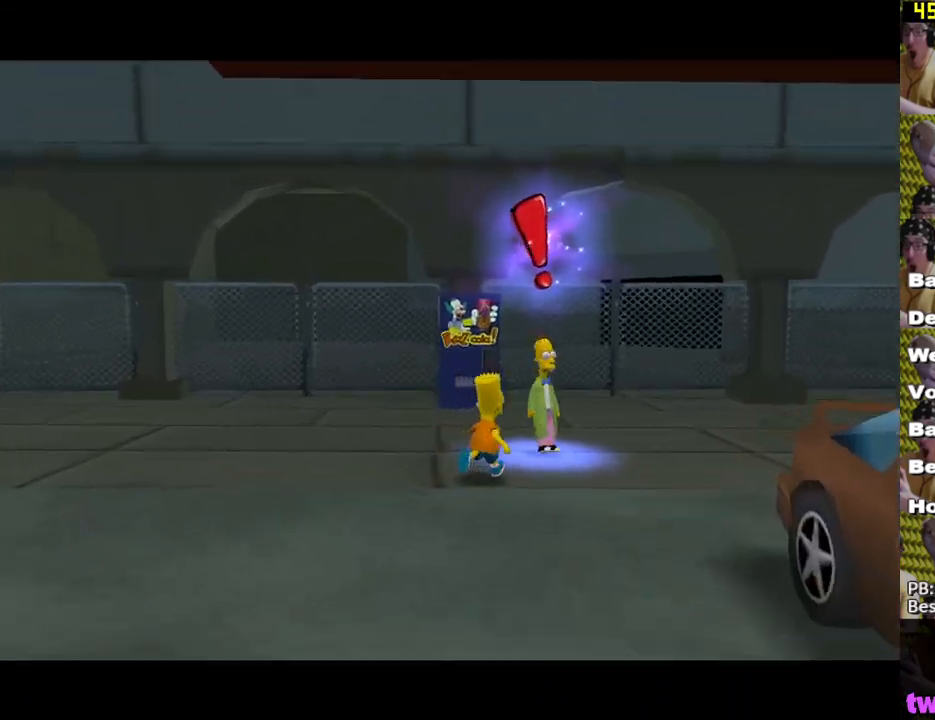
{"buttons": [], "left_stick": "center", "right_stick": "center", "events": [[33, "X", "down"], [67, "X", "up"], [133, "Y", "down"], [150, "left_stick", "center"], [200, "Y", "up"], [267, "Y", "down"], [333, "Y", "up"], [417, "Y", "down"], [483, "Y", "up"]]}
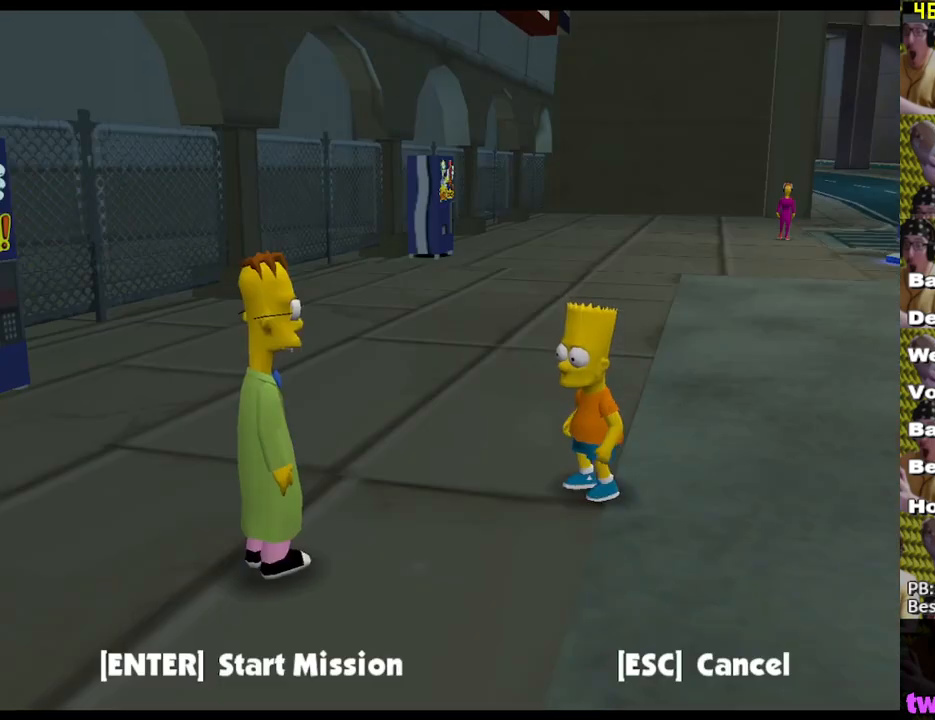
{"buttons": ["B"], "left_stick": "up-left", "right_stick": "center", "events": [[317, "left_stick", "up-left"], [450, "B", "down"]]}
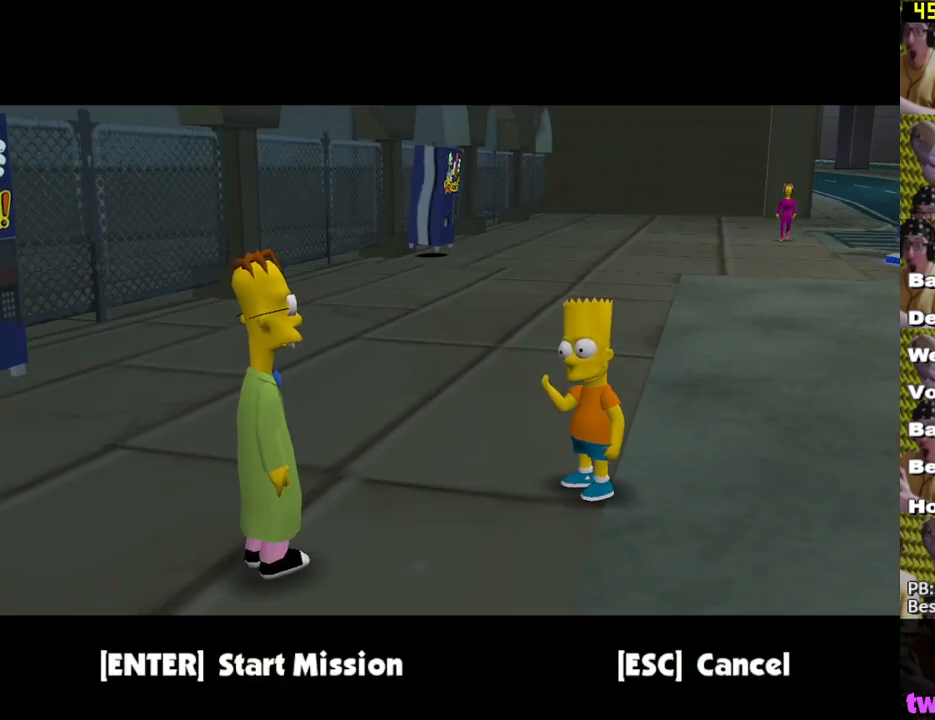
{"buttons": ["B"], "left_stick": "center", "right_stick": "center", "events": [[33, "B", "up"], [50, "A", "down"], [200, "A", "up"], [333, "B", "down"], [333, "left_stick", "center"], [417, "B", "up"], [483, "B", "down"]]}
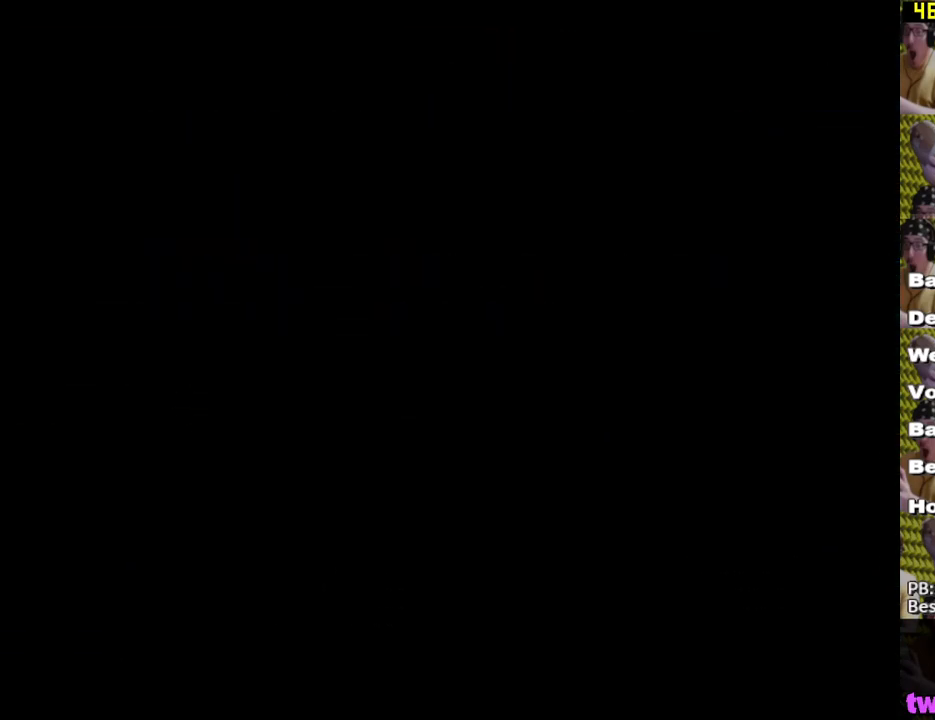
{"buttons": ["B"], "left_stick": "center", "right_stick": "center", "events": [[50, "B", "up"], [133, "B", "down"], [167, "B", "up"], [233, "B", "down"], [300, "B", "up"], [350, "B", "down"], [417, "B", "up"], [500, "B", "down"]]}
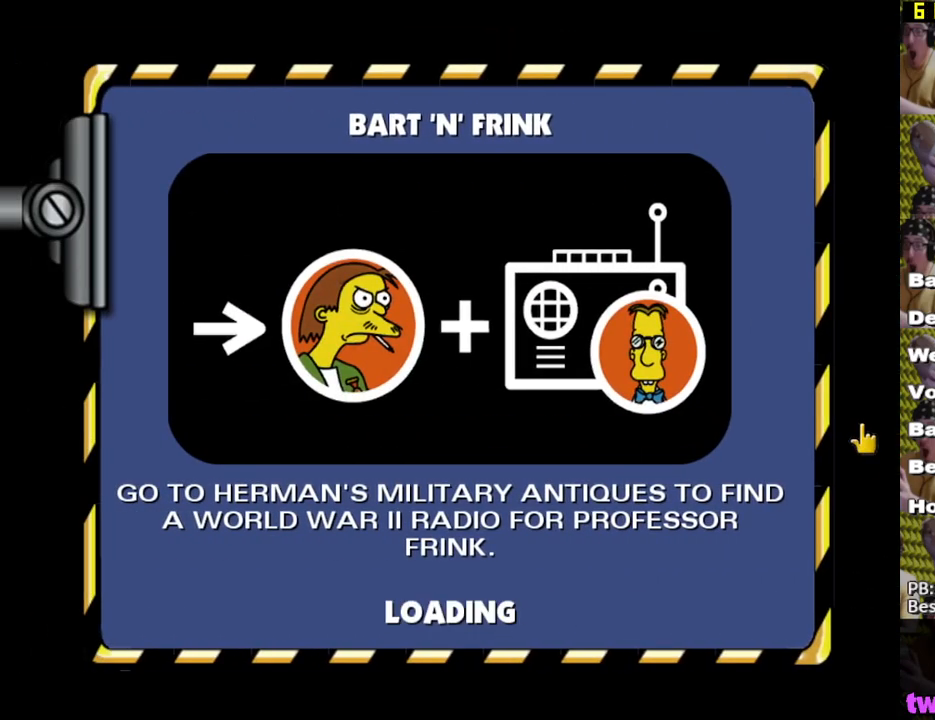
{"buttons": ["B"], "left_stick": "center", "right_stick": "center", "events": [[50, "B", "up"], [133, "B", "down"], [183, "B", "up"], [267, "B", "down"], [333, "B", "up"], [383, "B", "down"], [433, "B", "up"], [483, "B", "down"]]}
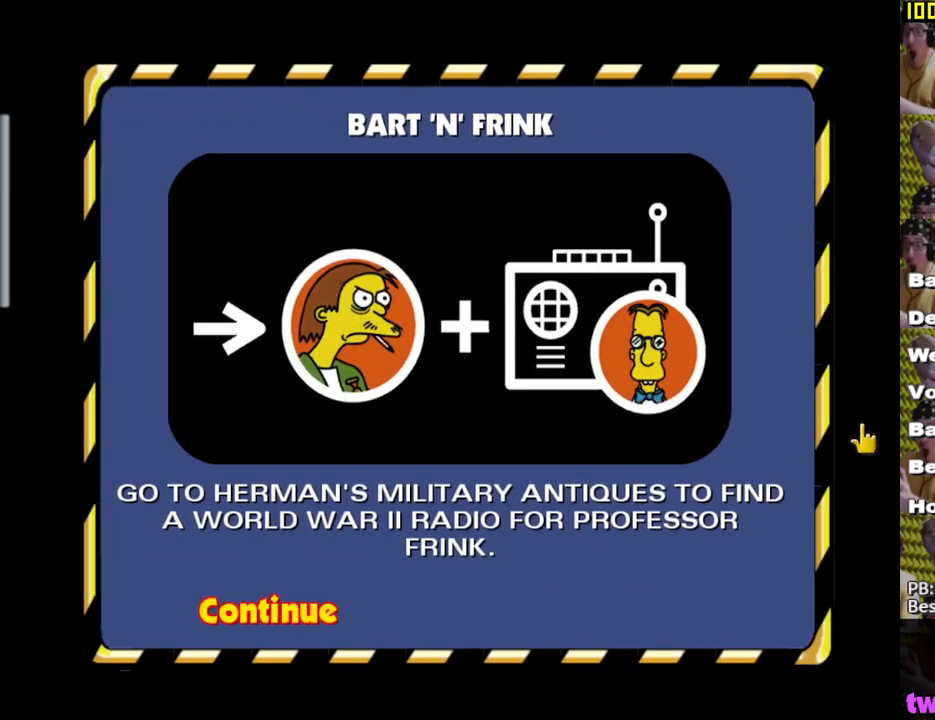
{"buttons": [], "left_stick": "center", "right_stick": "center", "events": [[83, "B", "up"]]}
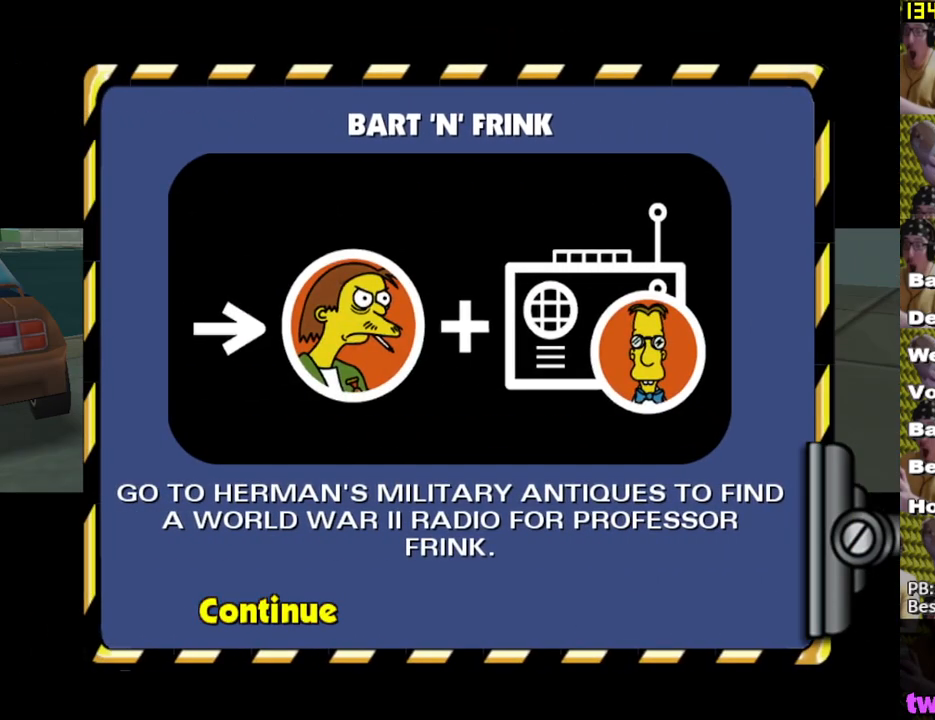
{"buttons": [], "left_stick": "left", "right_stick": "center", "events": [[383, "left_stick", "left"]]}
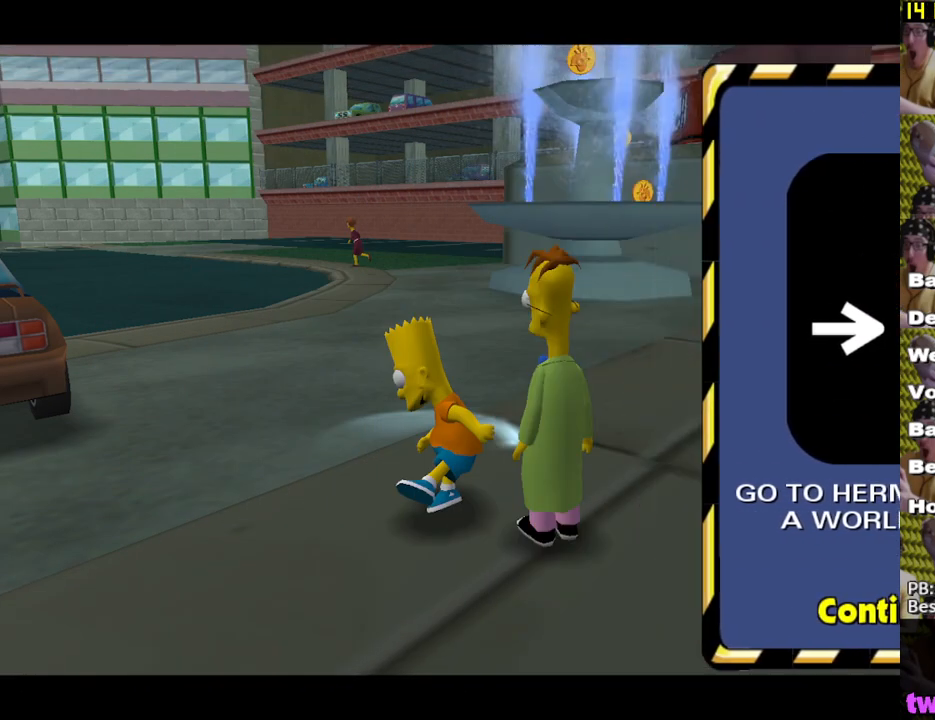
{"buttons": ["X"], "left_stick": "left", "right_stick": "center", "events": [[33, "left_stick", "up-left"], [333, "X", "down"], [500, "left_stick", "left"]]}
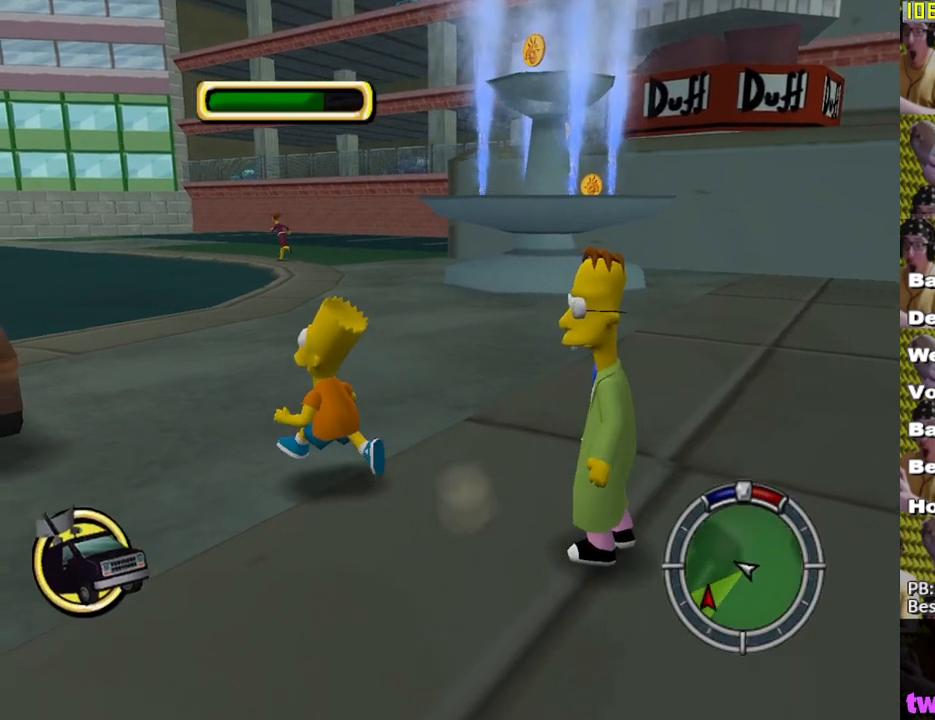
{"buttons": ["A", "L2"], "left_stick": "center", "right_stick": "center", "events": [[150, "Y", "down"], [167, "X", "up"], [283, "left_stick", "up-left"], [317, "Y", "up"], [383, "left_stick", "center"], [467, "A", "down"], [483, "L2", "down"]]}
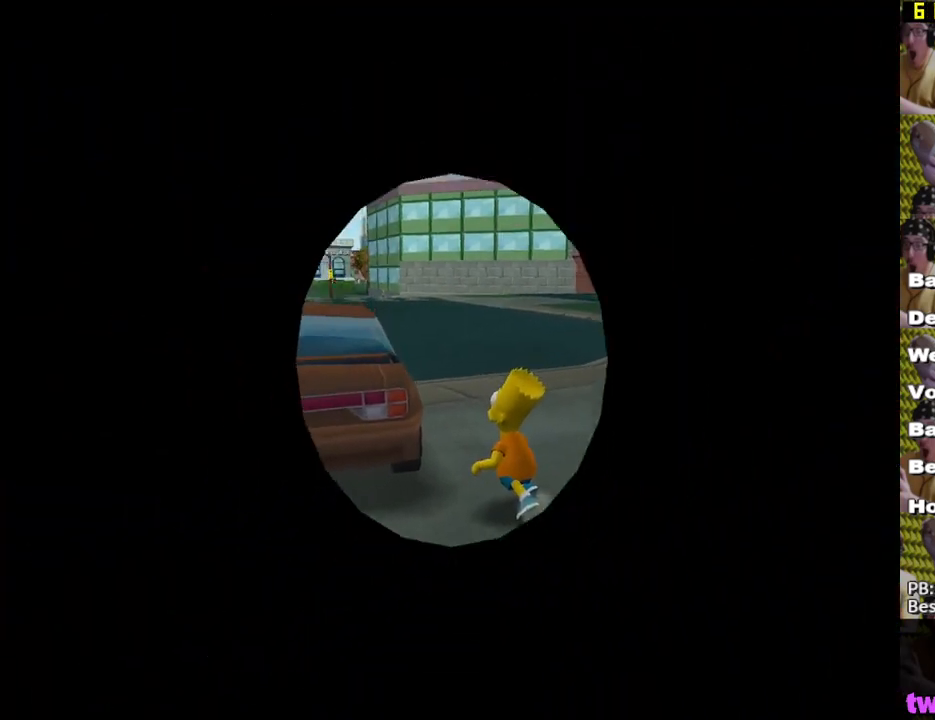
{"buttons": ["A", "X", "L2"], "left_stick": "center", "right_stick": "center", "events": [[33, "X", "down"]]}
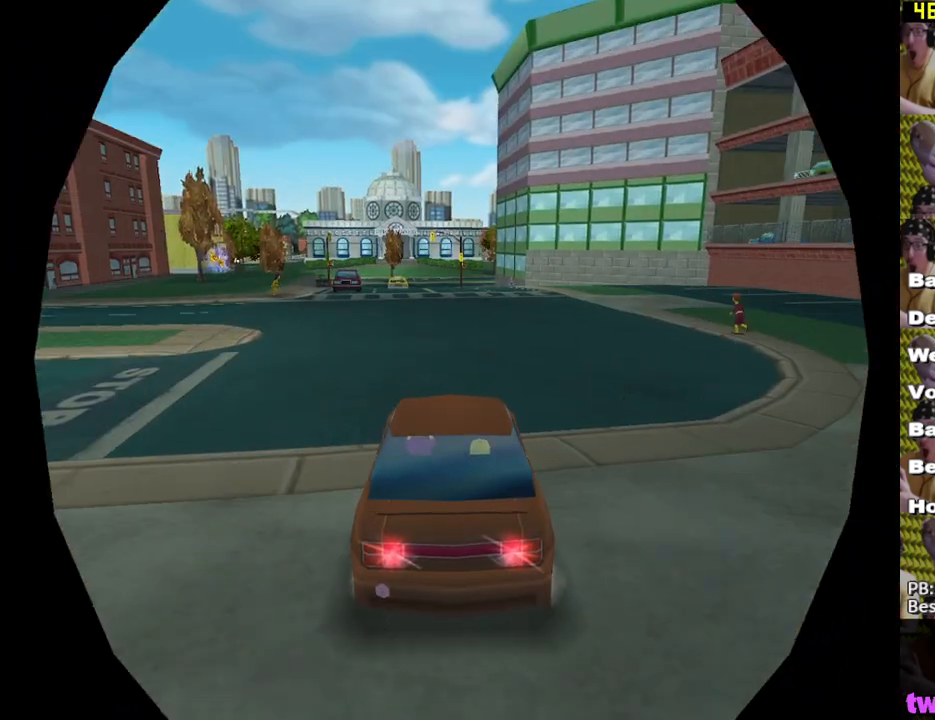
{"buttons": ["X", "L2"], "left_stick": "right", "right_stick": "center", "events": [[83, "A", "up"], [417, "left_stick", "right"]]}
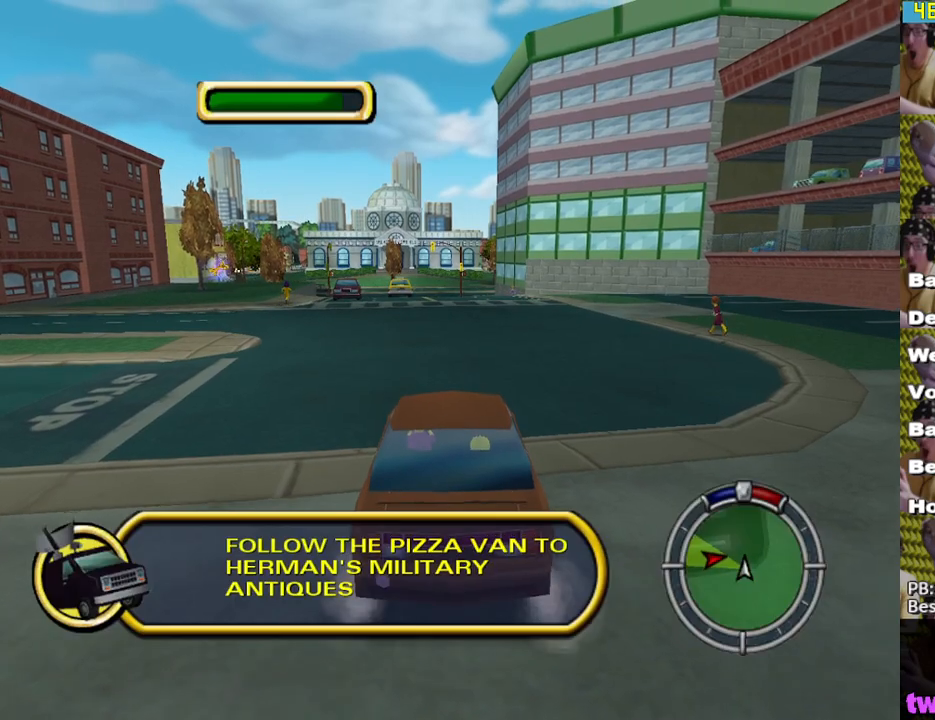
{"buttons": ["X"], "left_stick": "center", "right_stick": "center", "events": [[17, "left_stick", "center"], [483, "L2", "up"]]}
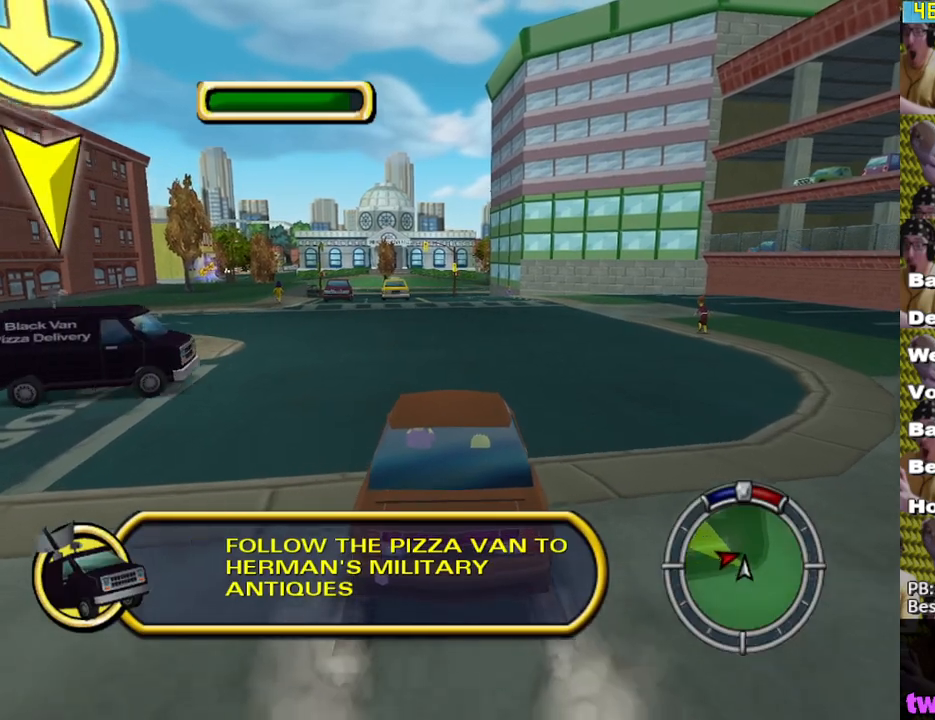
{"buttons": ["X"], "left_stick": "center", "right_stick": "center", "events": []}
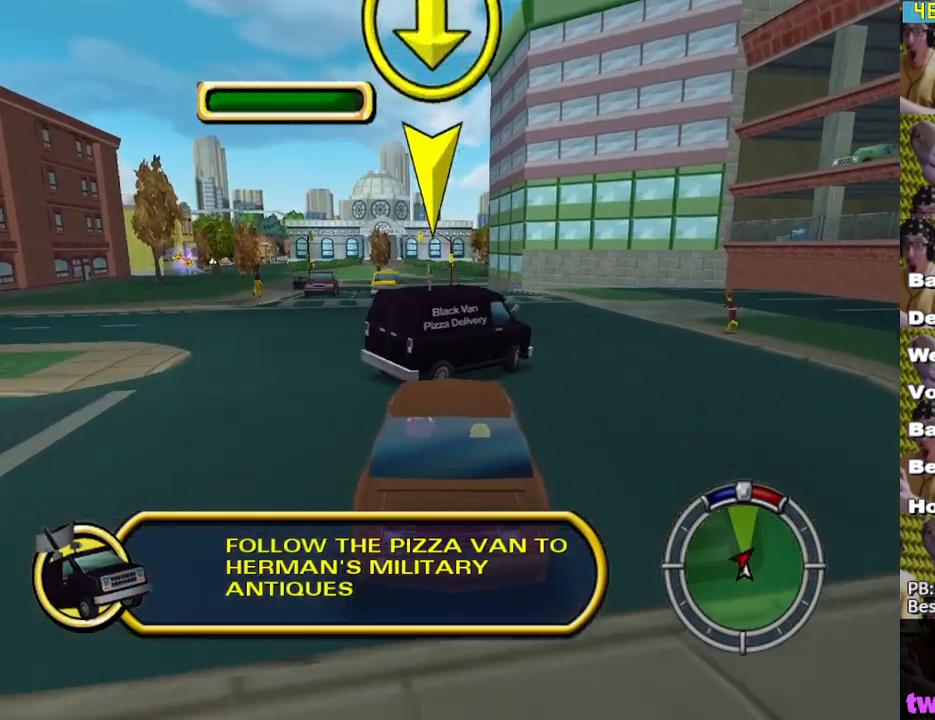
{"buttons": ["X"], "left_stick": "center", "right_stick": "center", "events": []}
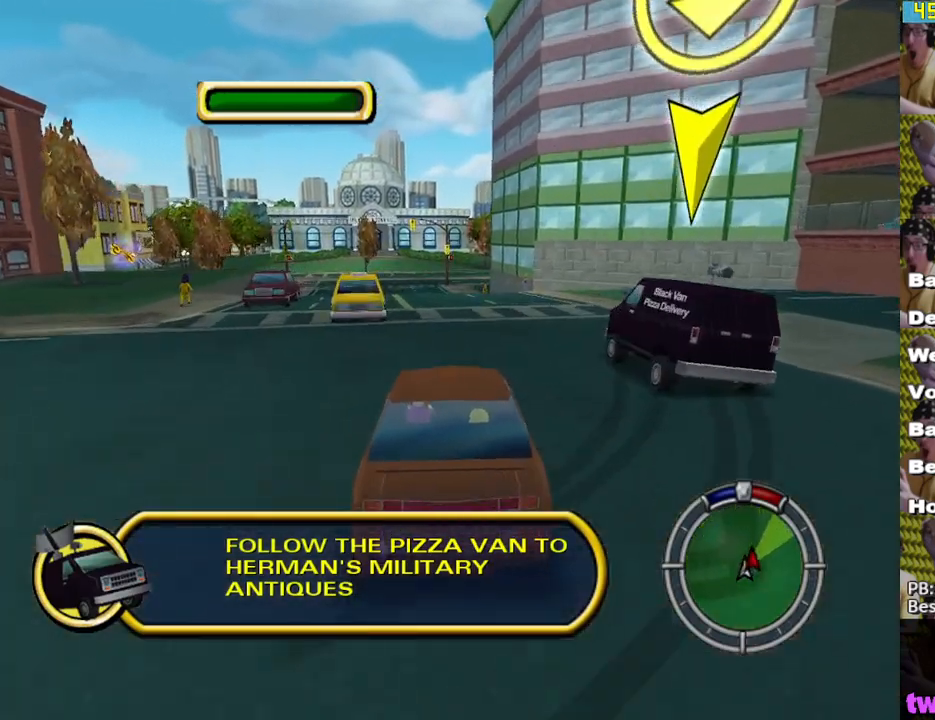
{"buttons": ["X"], "left_stick": "center", "right_stick": "center", "events": [[133, "L1", "down"], [267, "L1", "up"], [267, "left_stick", "left"], [367, "left_stick", "center"]]}
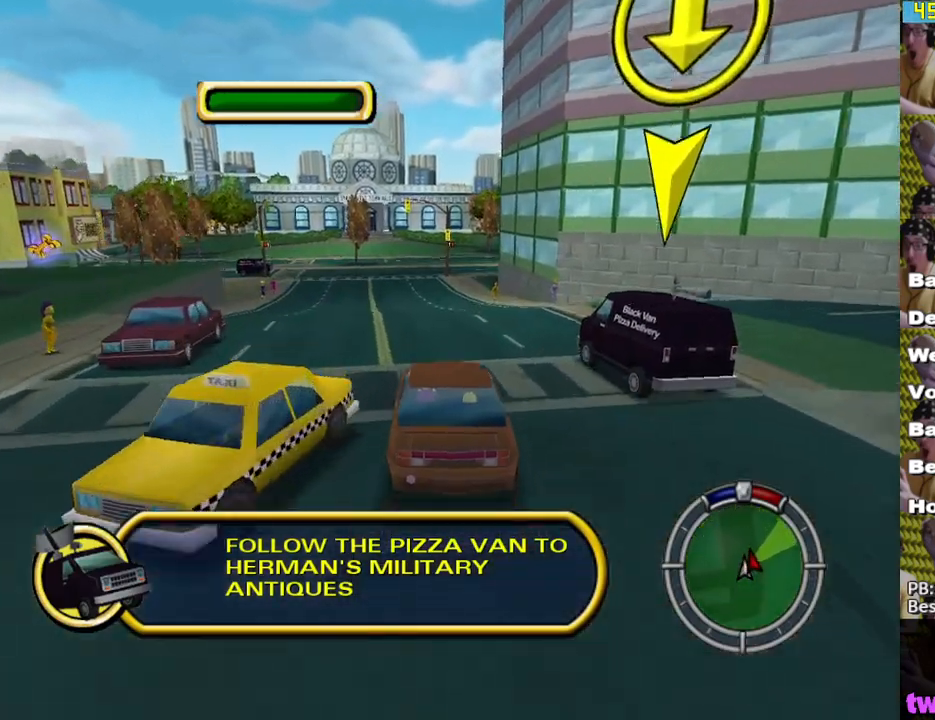
{"buttons": [], "left_stick": "center", "right_stick": "center", "events": [[50, "left_stick", "left"], [150, "left_stick", "center"], [217, "X", "up"], [367, "left_stick", "right"], [433, "left_stick", "center"]]}
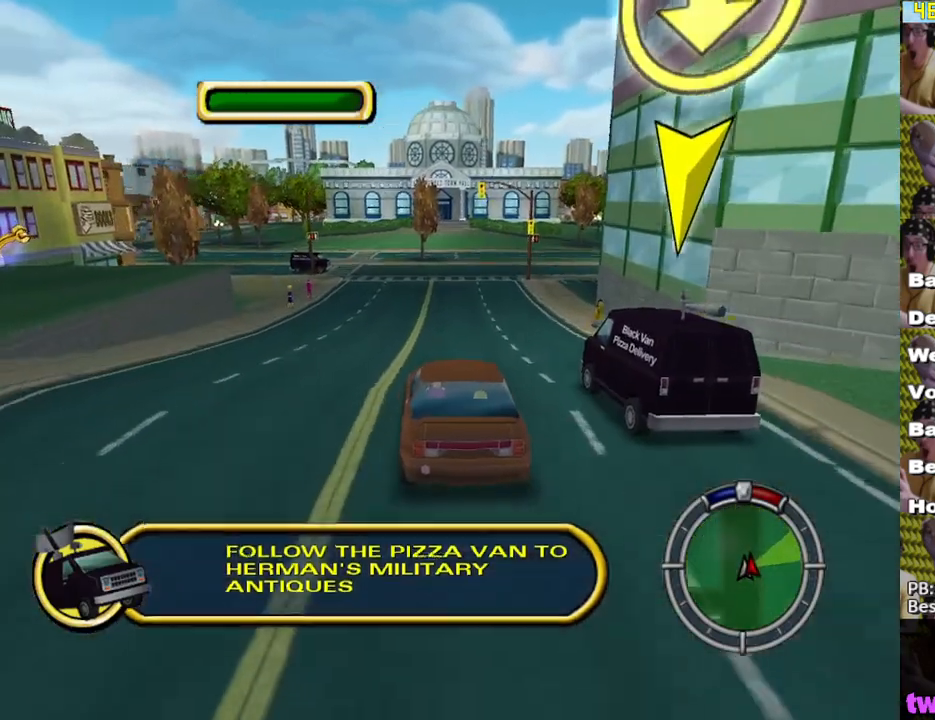
{"buttons": ["X"], "left_stick": "center", "right_stick": "center", "events": [[133, "X", "down"], [350, "left_stick", "left"], [467, "left_stick", "center"]]}
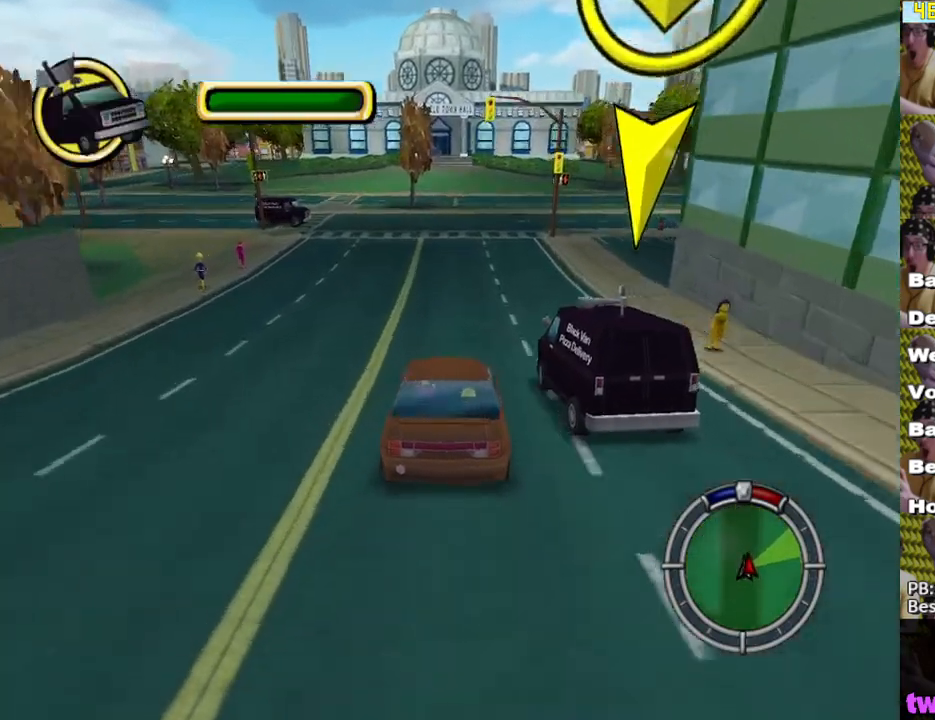
{"buttons": ["X"], "left_stick": "left", "right_stick": "center", "events": [[433, "left_stick", "left"]]}
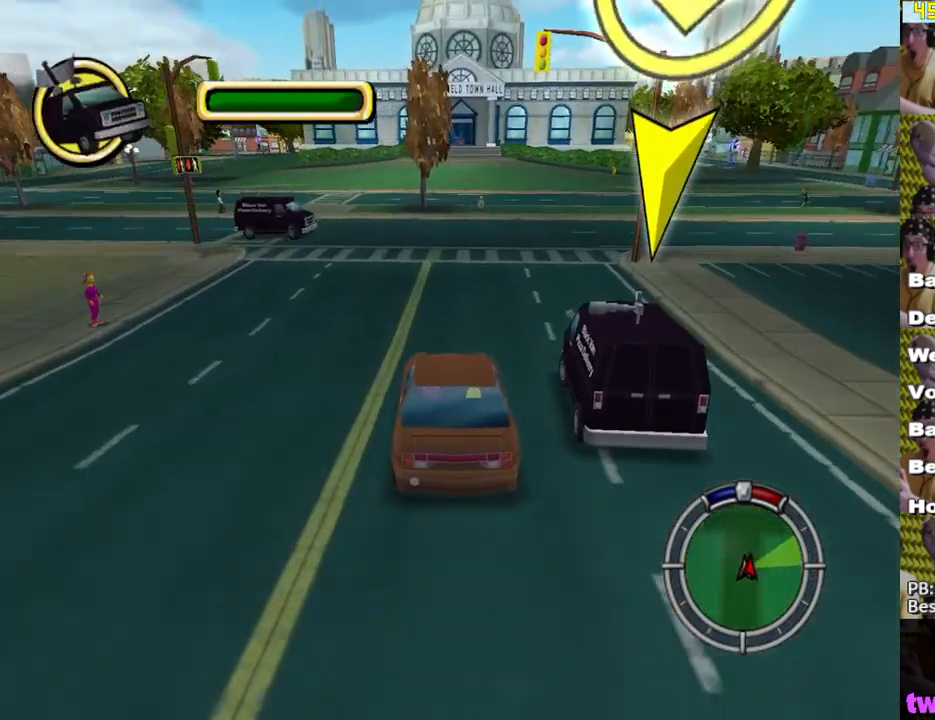
{"buttons": ["X"], "left_stick": "center", "right_stick": "center", "events": [[17, "left_stick", "center"], [133, "left_stick", "right"], [317, "X", "up"], [417, "left_stick", "center"], [450, "X", "down"]]}
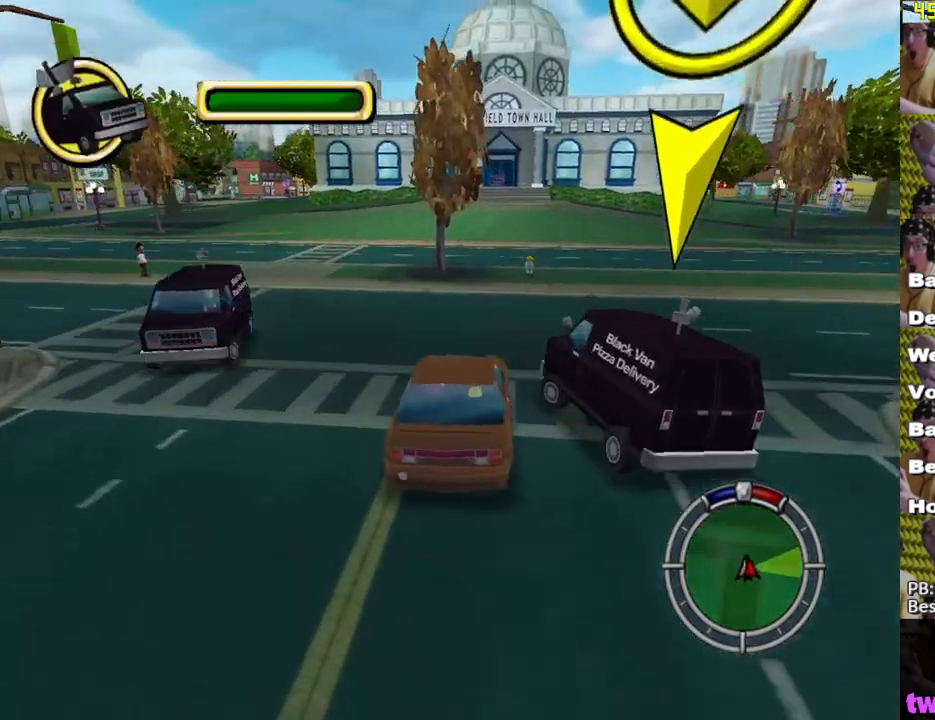
{"buttons": ["A"], "left_stick": "left", "right_stick": "center", "events": [[317, "left_stick", "left"], [367, "X", "up"], [500, "A", "down"]]}
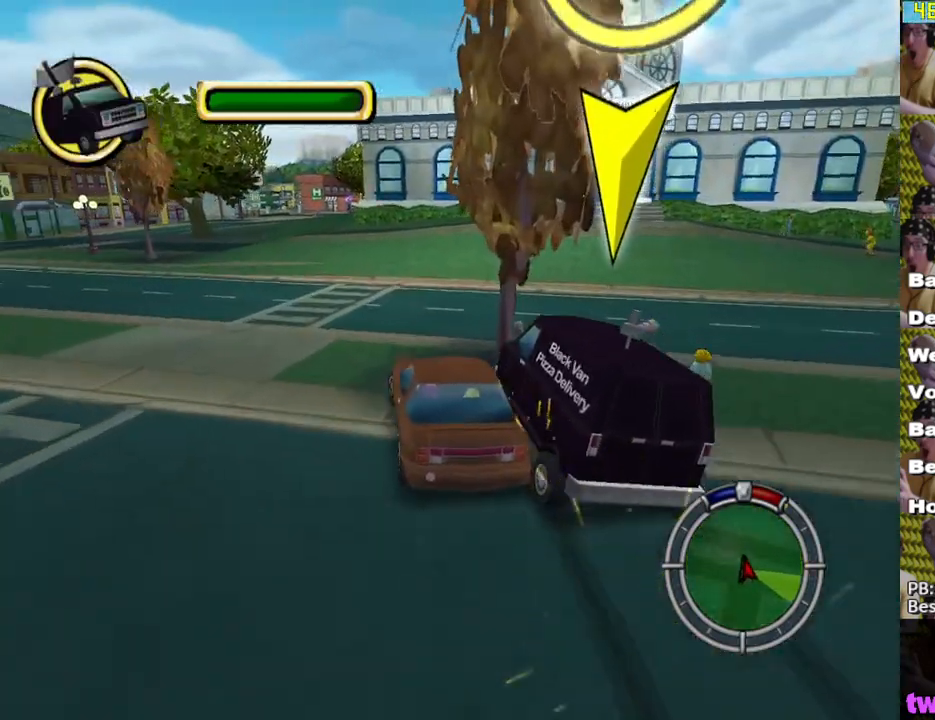
{"buttons": ["X"], "left_stick": "center", "right_stick": "center", "events": [[17, "left_stick", "center"], [83, "A", "up"], [167, "left_stick", "left"], [233, "X", "down"], [317, "left_stick", "up-right"], [433, "left_stick", "center"]]}
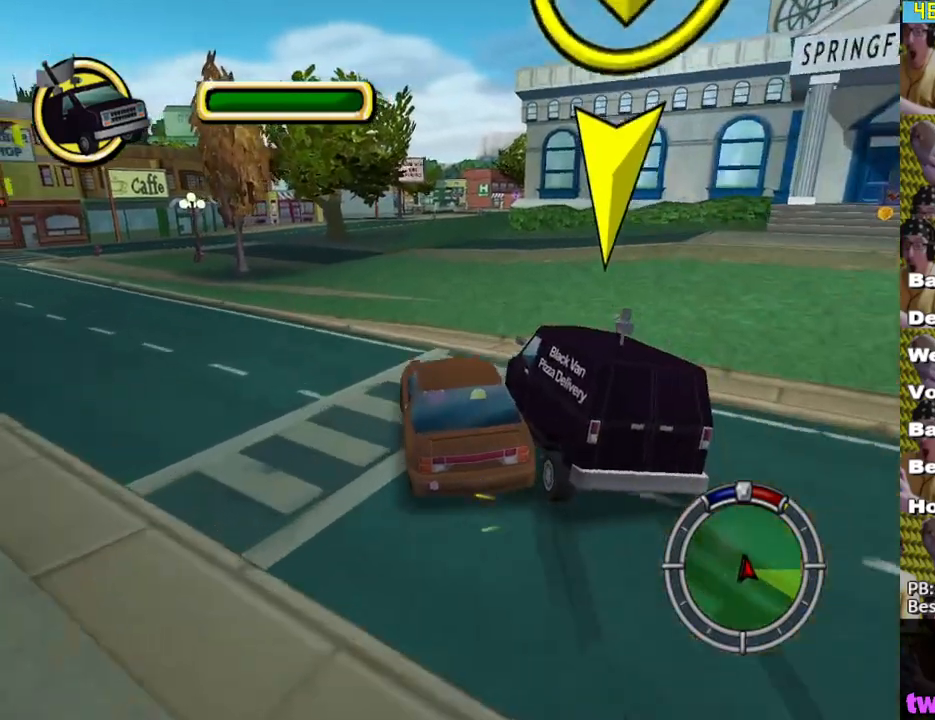
{"buttons": ["X"], "left_stick": "up-right", "right_stick": "center", "events": [[150, "left_stick", "right"], [250, "left_stick", "up-right"]]}
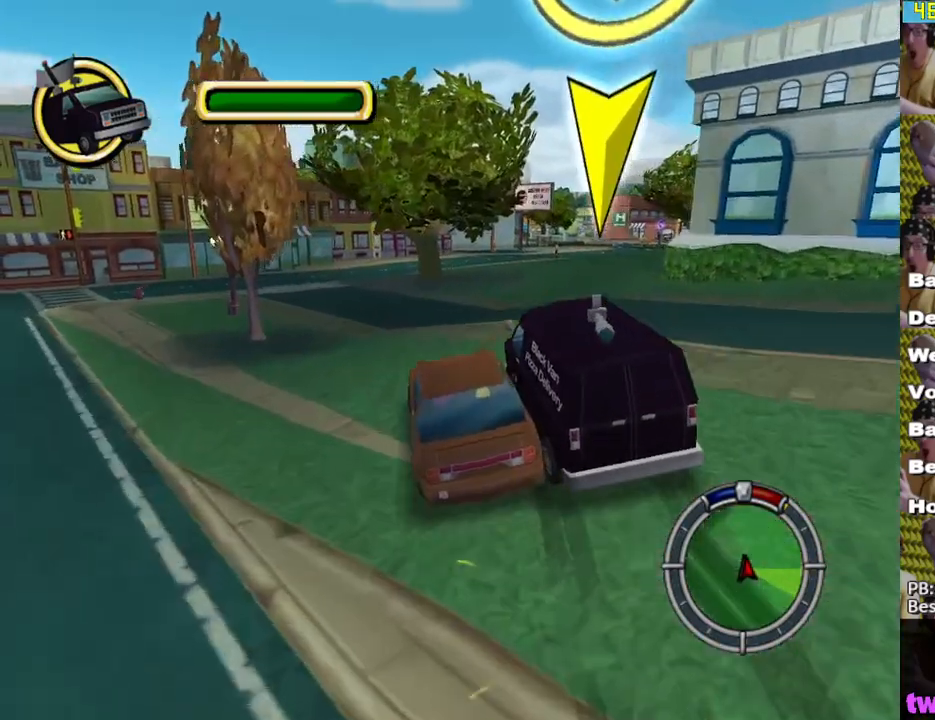
{"buttons": ["X"], "left_stick": "up-right", "right_stick": "center", "events": []}
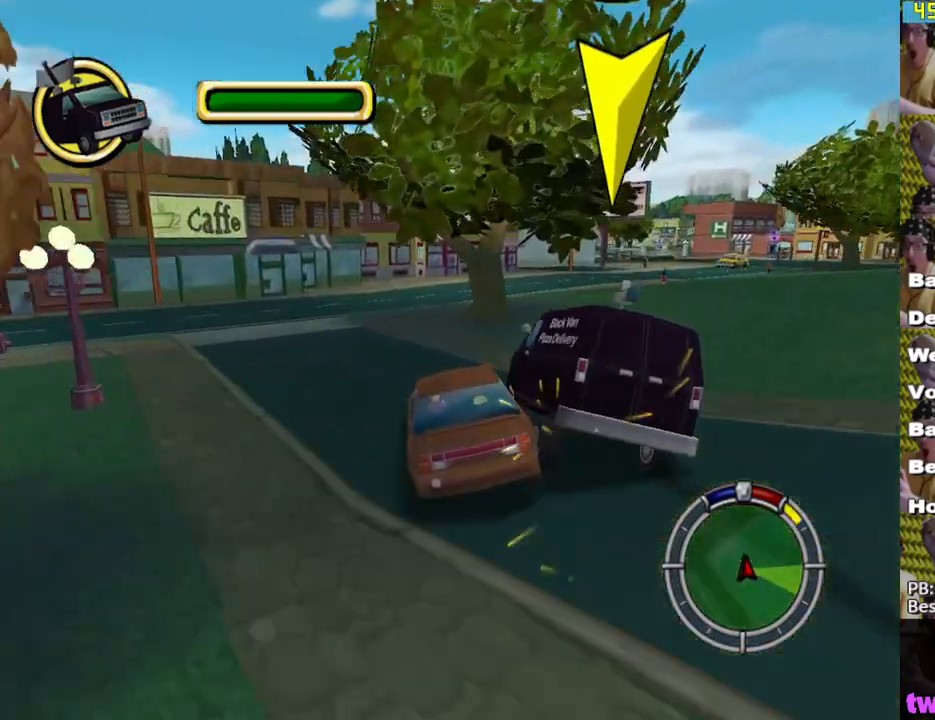
{"buttons": ["A"], "left_stick": "right", "right_stick": "center", "events": [[200, "left_stick", "up-left"], [250, "X", "up"], [383, "A", "down"], [417, "left_stick", "right"]]}
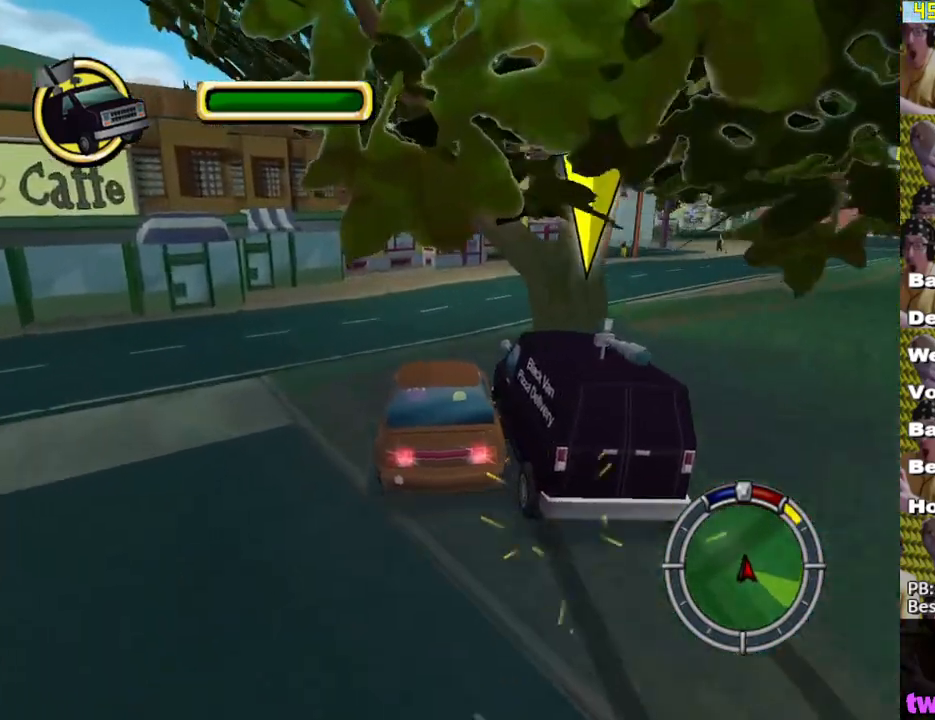
{"buttons": ["A", "L2"], "left_stick": "center", "right_stick": "down", "events": [[117, "A", "up"], [117, "L2", "down"], [167, "A", "down"], [350, "left_stick", "left"], [433, "right_stick", "down"], [467, "left_stick", "center"]]}
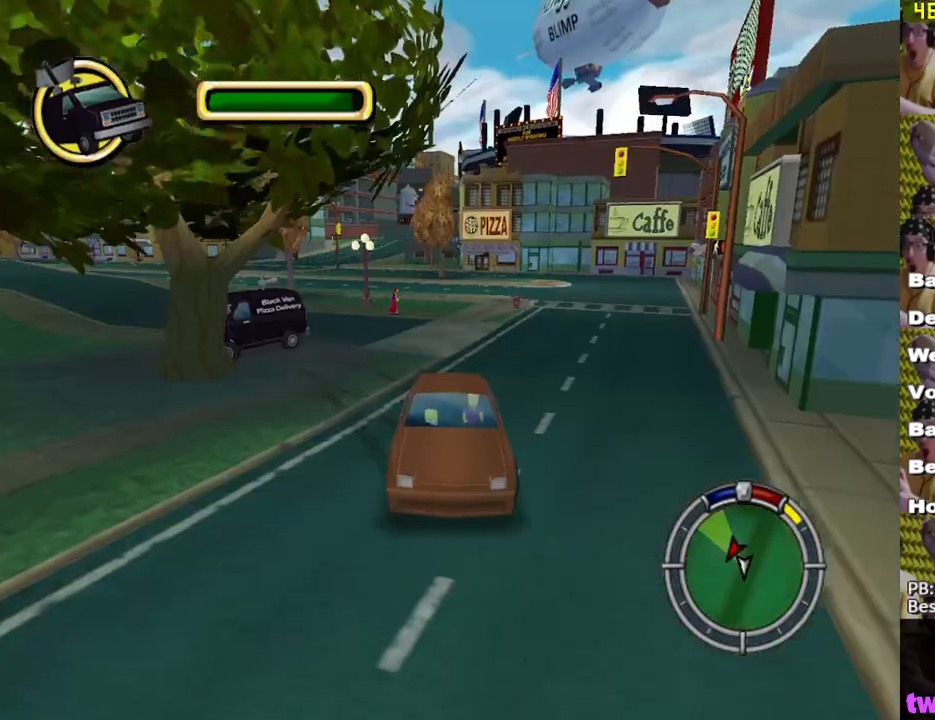
{"buttons": ["A", "L2"], "left_stick": "center", "right_stick": "down", "events": []}
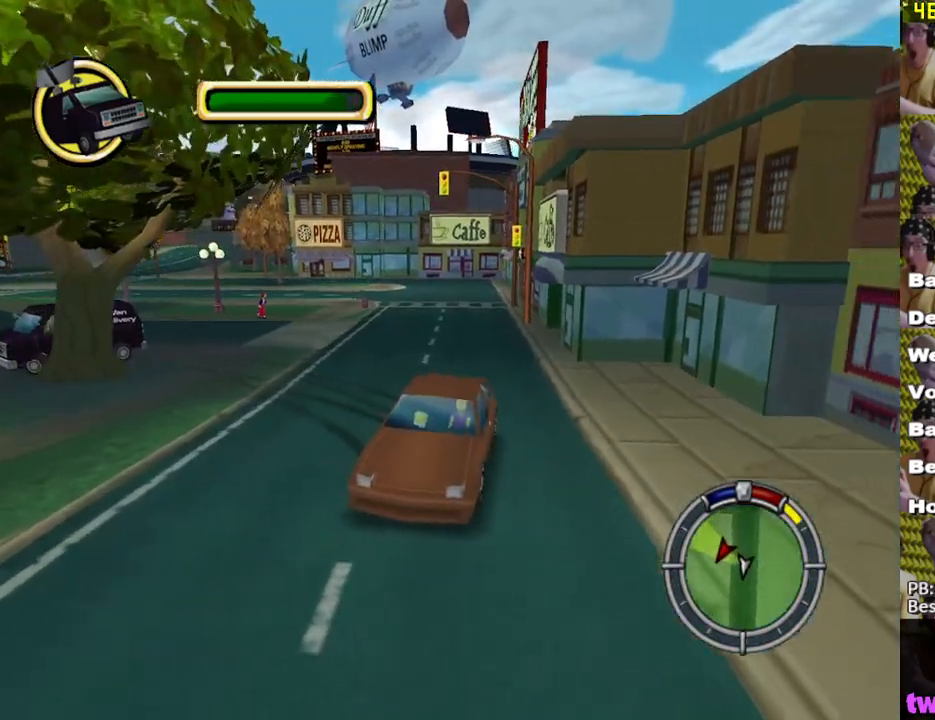
{"buttons": ["X", "L2"], "left_stick": "center", "right_stick": "center", "events": [[100, "L2", "up"], [167, "A", "up"], [183, "right_stick", "center"], [217, "X", "down"], [233, "L2", "down"]]}